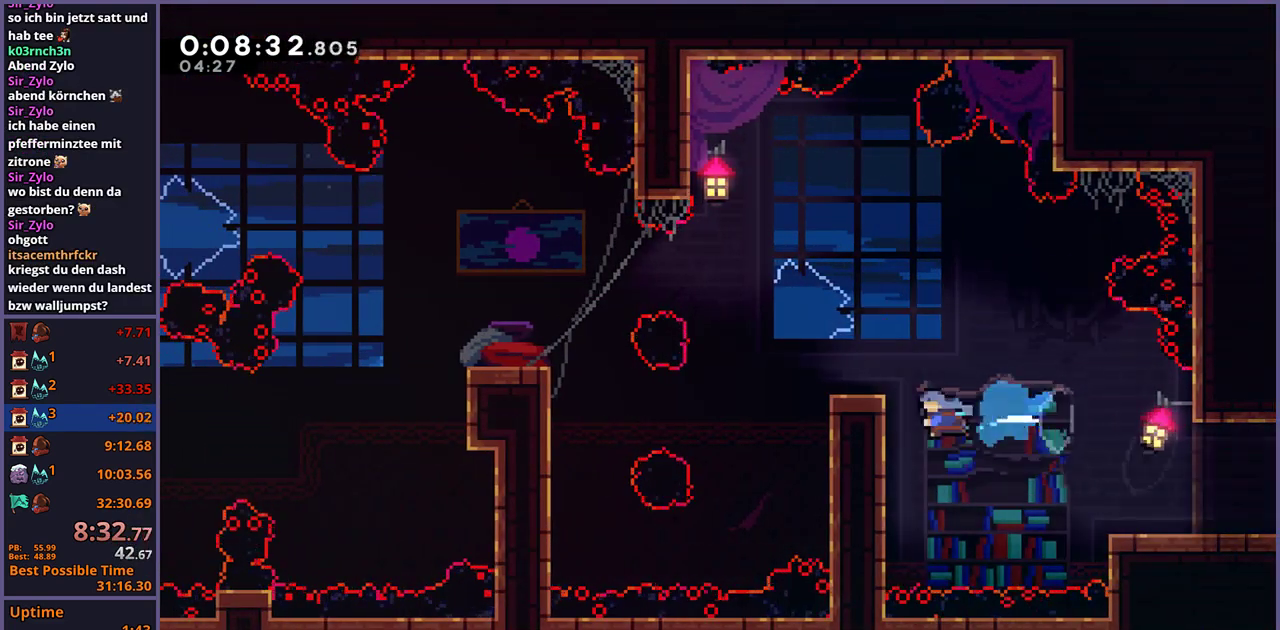
Gameplay with a controller (PlayStation layout); each line is a JSON object with the inputs held at the frame after it. "events" lists button and stick changes between this image and that frame as [ms after this image, input, new state], when the widget could be followed in between.
{"buttons": ["CROSS"], "left_stick": "left", "right_stick": "center", "events": [[33, "L1", "down"], [117, "CROSS", "down"], [217, "CROSS", "up"], [433, "L1", "up"], [450, "CROSS", "down"]]}
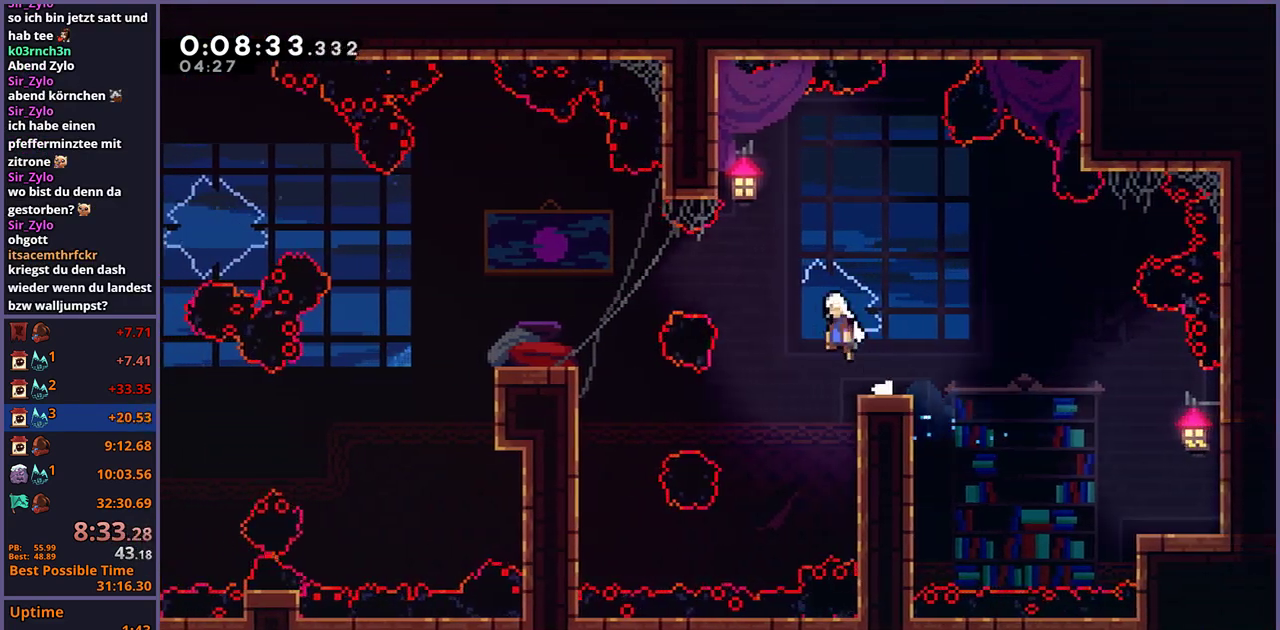
{"buttons": [], "left_stick": "left", "right_stick": "center", "events": [[267, "CROSS", "up"], [283, "R1", "down"], [433, "R1", "up"]]}
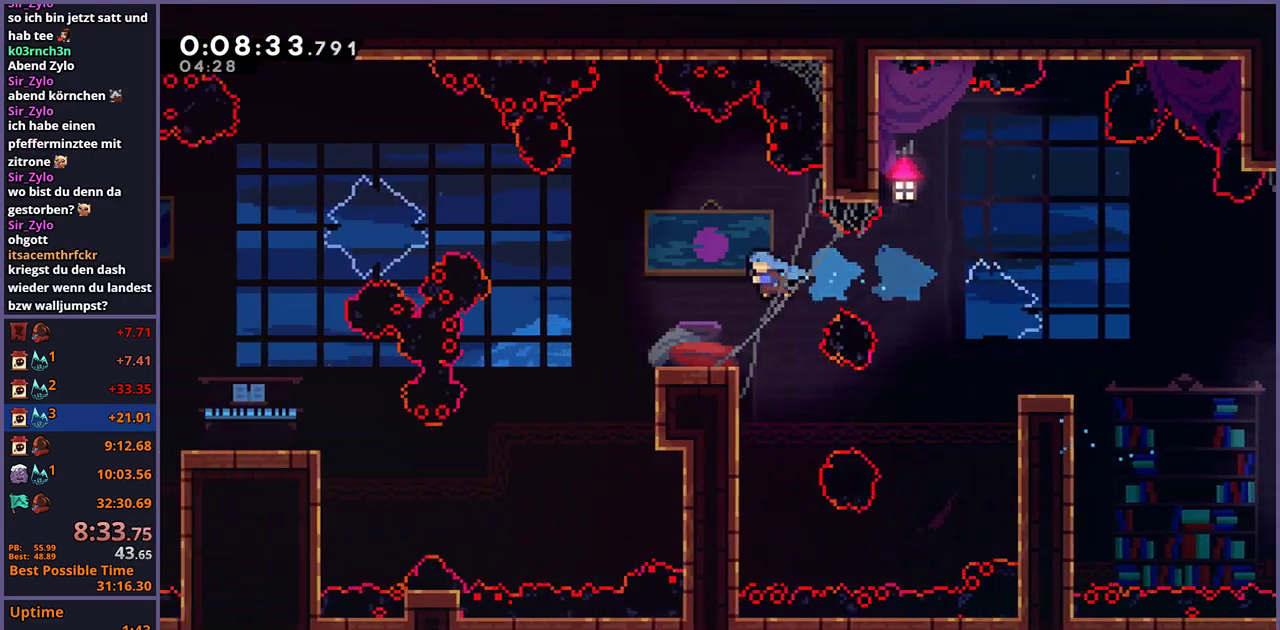
{"buttons": [], "left_stick": "up-left", "right_stick": "center", "events": [[167, "left_stick", "up-left"], [283, "CROSS", "down"], [433, "CROSS", "up"]]}
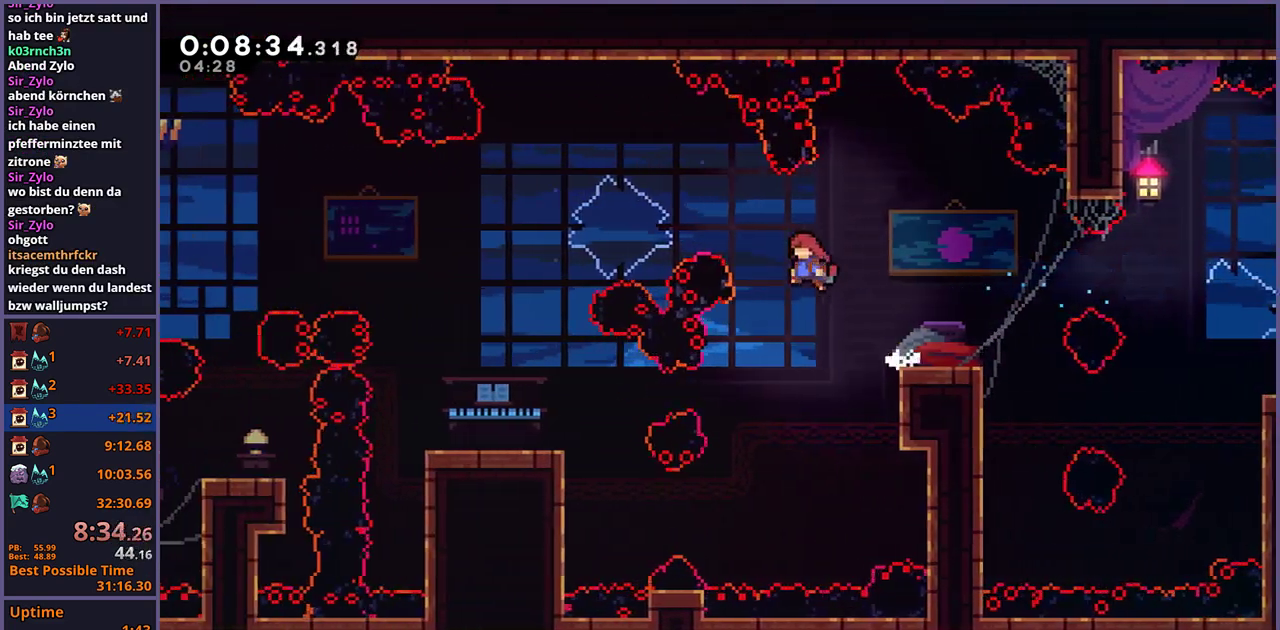
{"buttons": [], "left_stick": "up-left", "right_stick": "center", "events": [[67, "R1", "down"], [167, "R1", "up"]]}
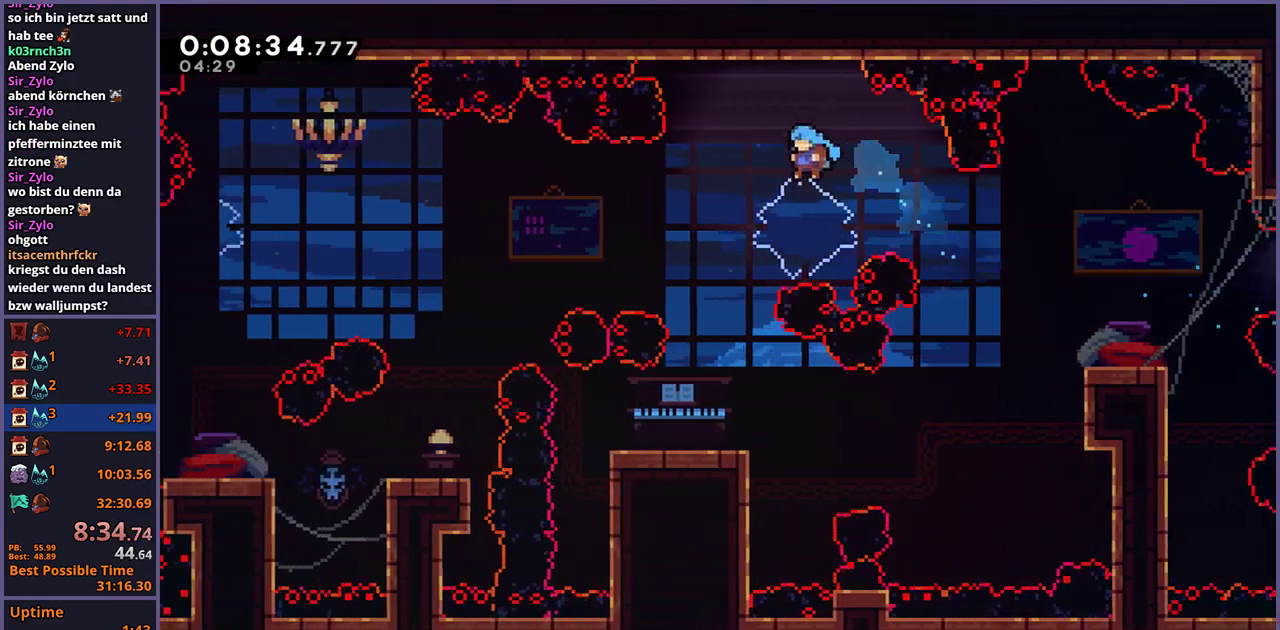
{"buttons": [], "left_stick": "center", "right_stick": "center", "events": [[350, "left_stick", "center"]]}
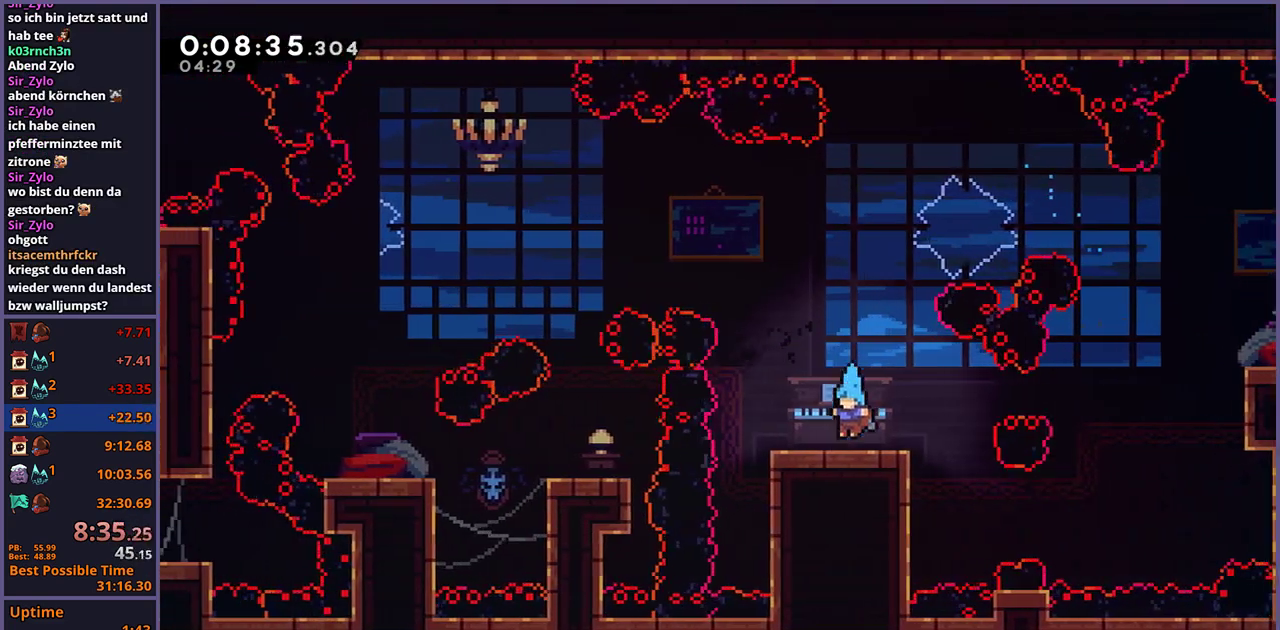
{"buttons": ["CROSS"], "left_stick": "up-left", "right_stick": "center", "events": [[400, "left_stick", "up-left"], [417, "CROSS", "down"]]}
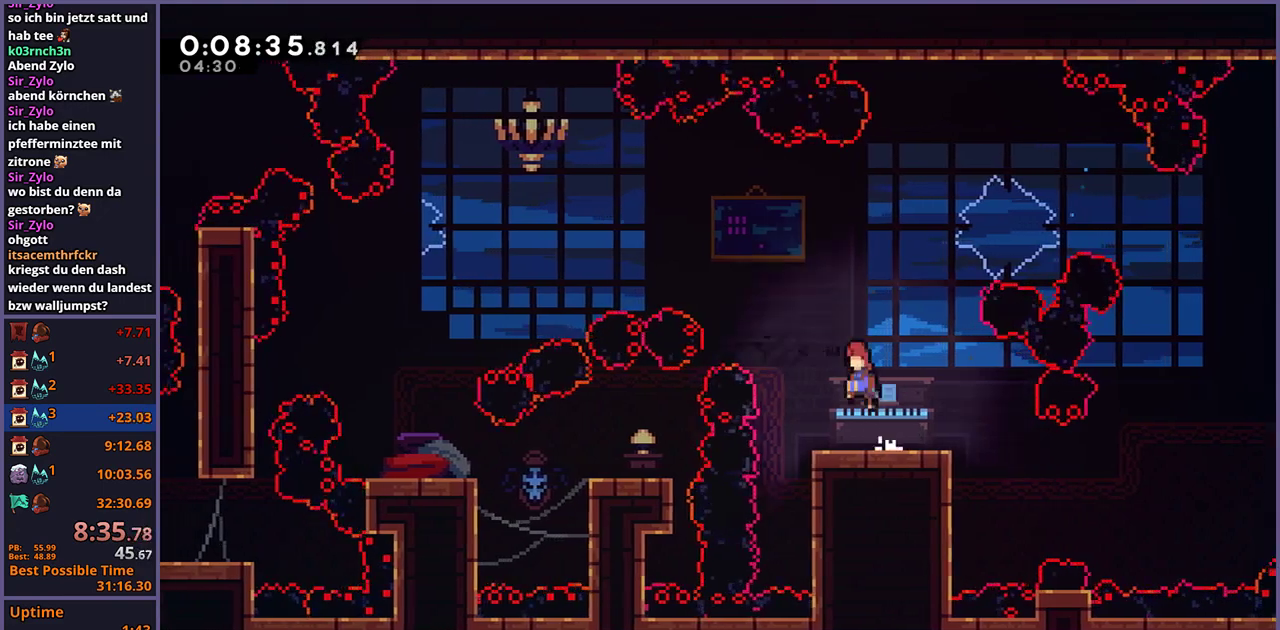
{"buttons": [], "left_stick": "up-left", "right_stick": "center", "events": [[100, "CROSS", "up"], [167, "R1", "down"], [267, "R1", "up"]]}
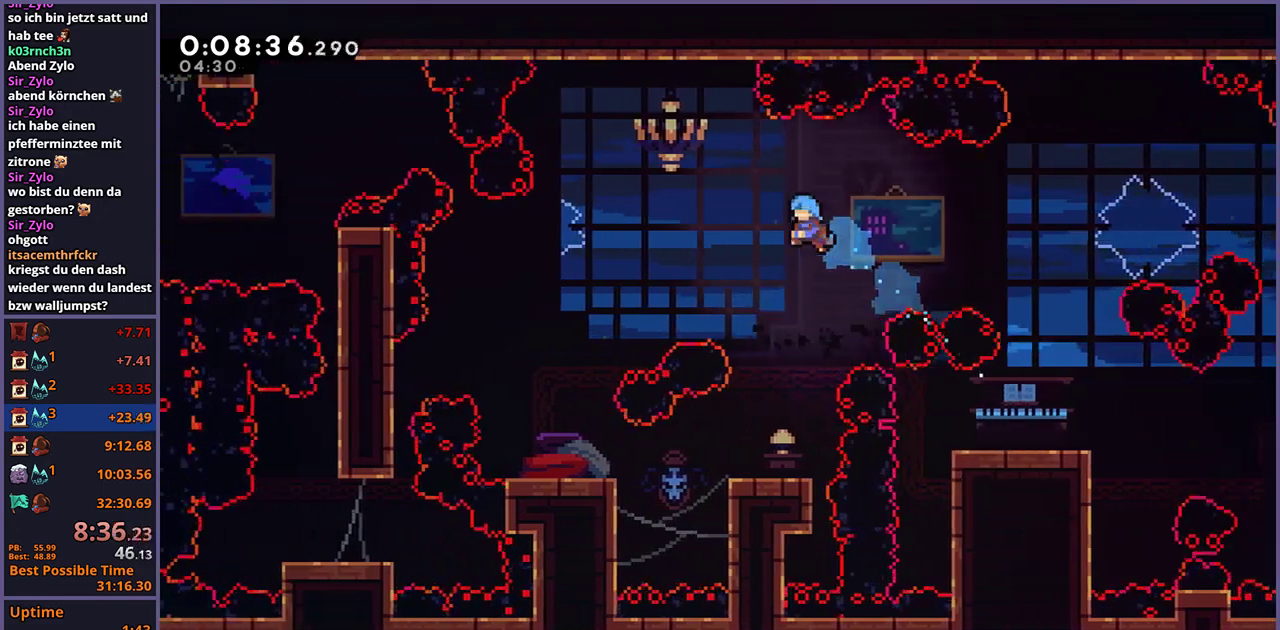
{"buttons": [], "left_stick": "left", "right_stick": "center", "events": [[100, "left_stick", "down"], [483, "left_stick", "left"]]}
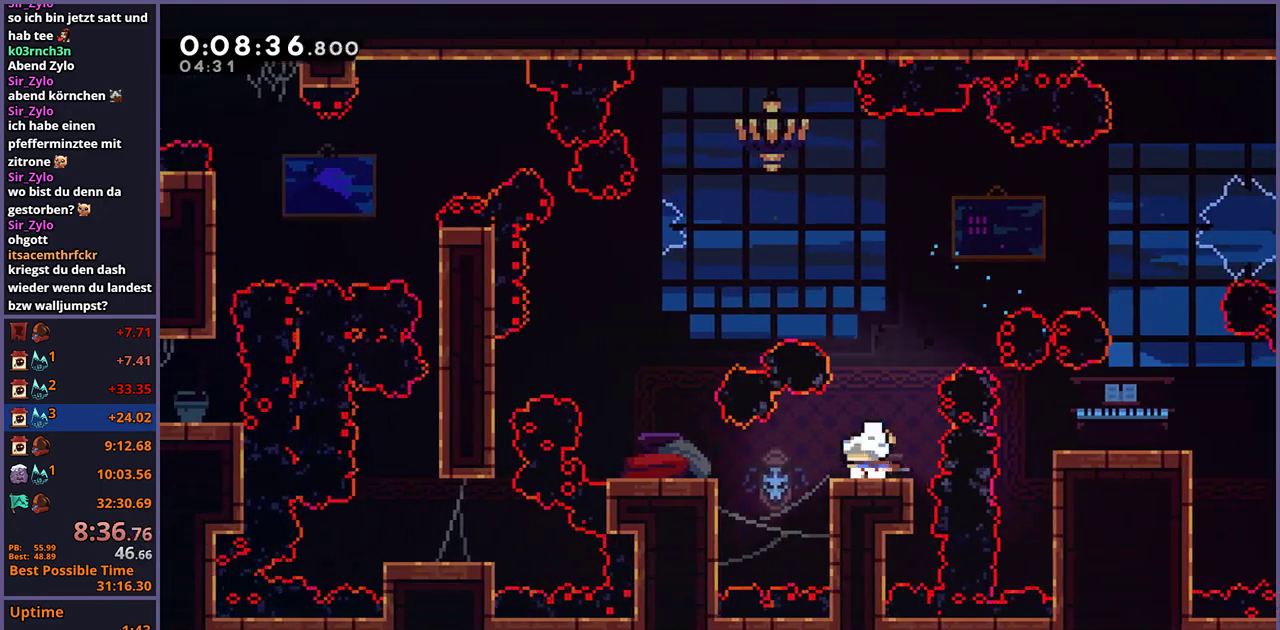
{"buttons": ["CROSS"], "left_stick": "center", "right_stick": "center", "events": [[50, "R1", "down"], [150, "R1", "up"], [250, "left_stick", "center"], [433, "CROSS", "down"]]}
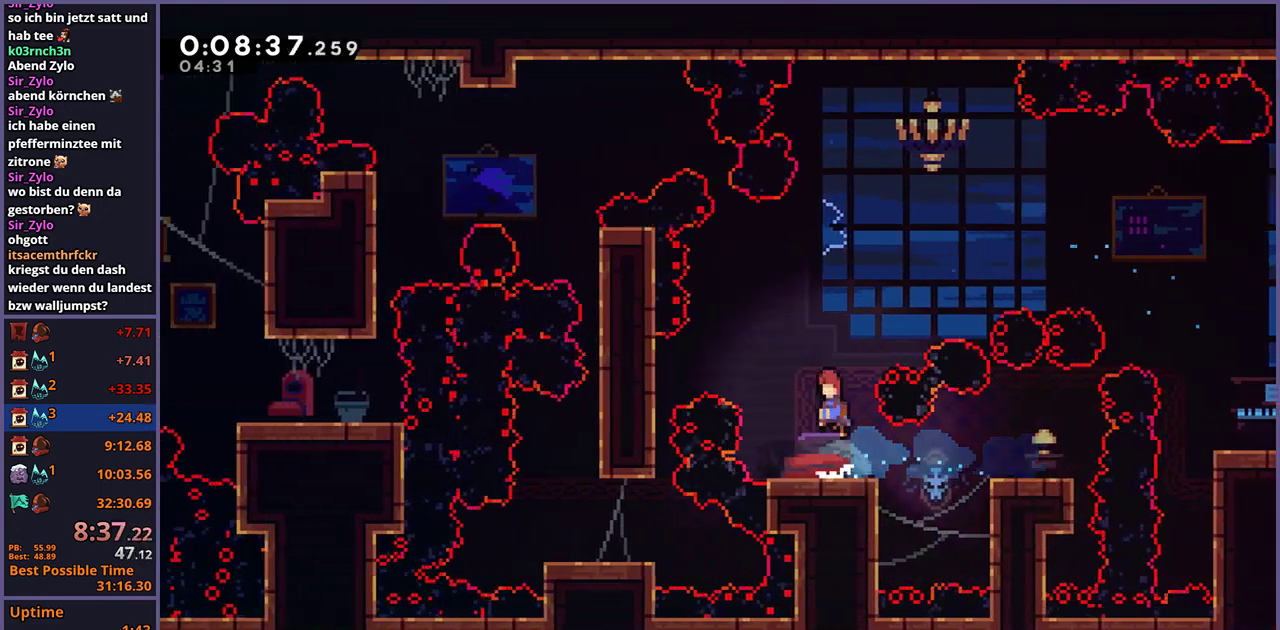
{"buttons": [], "left_stick": "center", "right_stick": "center", "events": [[117, "left_stick", "left"], [167, "CROSS", "up"], [167, "R1", "down"], [267, "R1", "up"], [350, "left_stick", "center"]]}
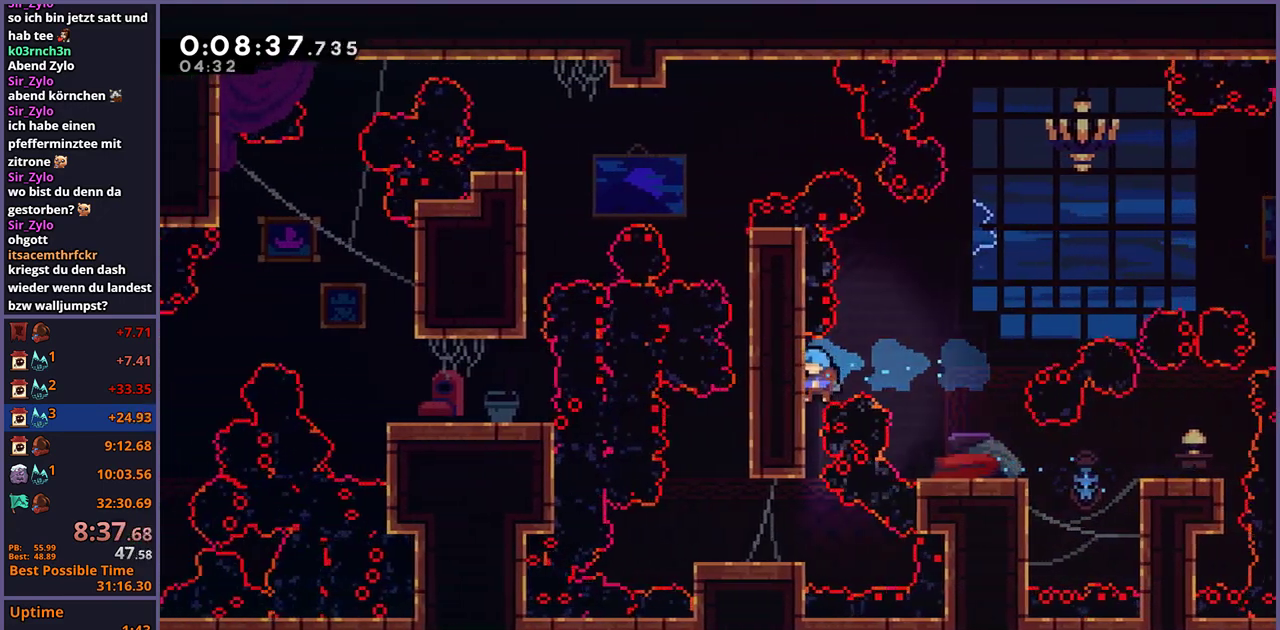
{"buttons": [], "left_stick": "left", "right_stick": "center", "events": [[217, "left_stick", "left"]]}
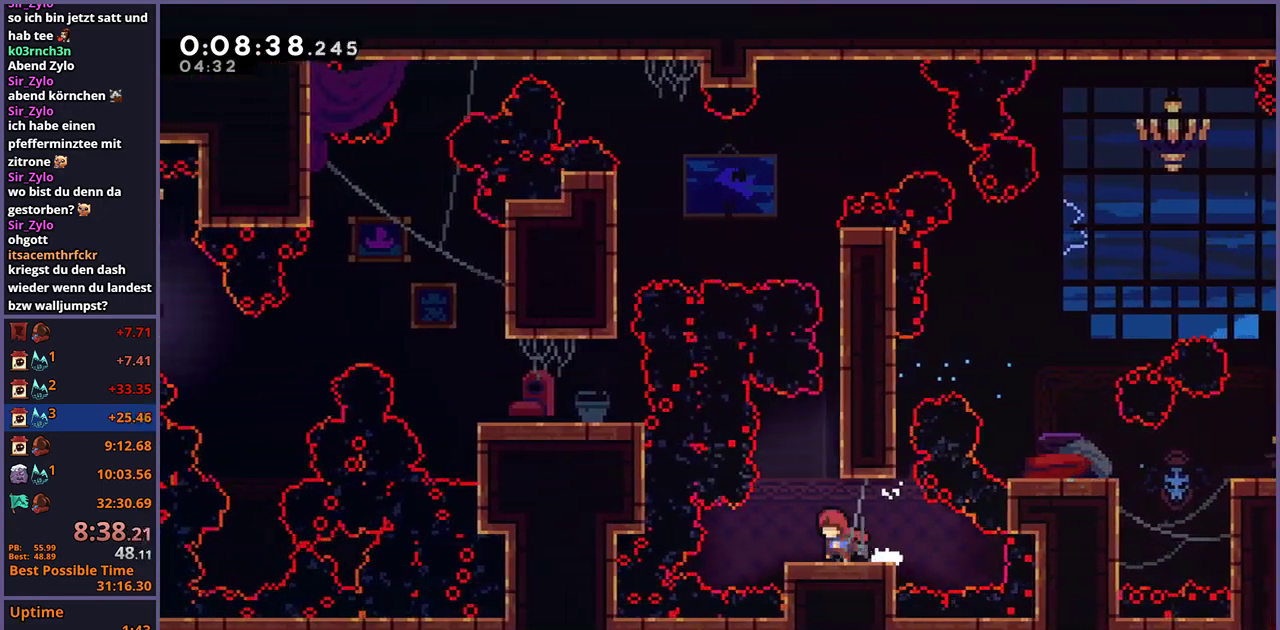
{"buttons": ["L1"], "left_stick": "right", "right_stick": "center", "events": [[33, "left_stick", "center"], [83, "CROSS", "down"], [233, "left_stick", "right"], [283, "CROSS", "up"], [283, "L1", "down"], [333, "CROSS", "down"], [483, "CROSS", "up"]]}
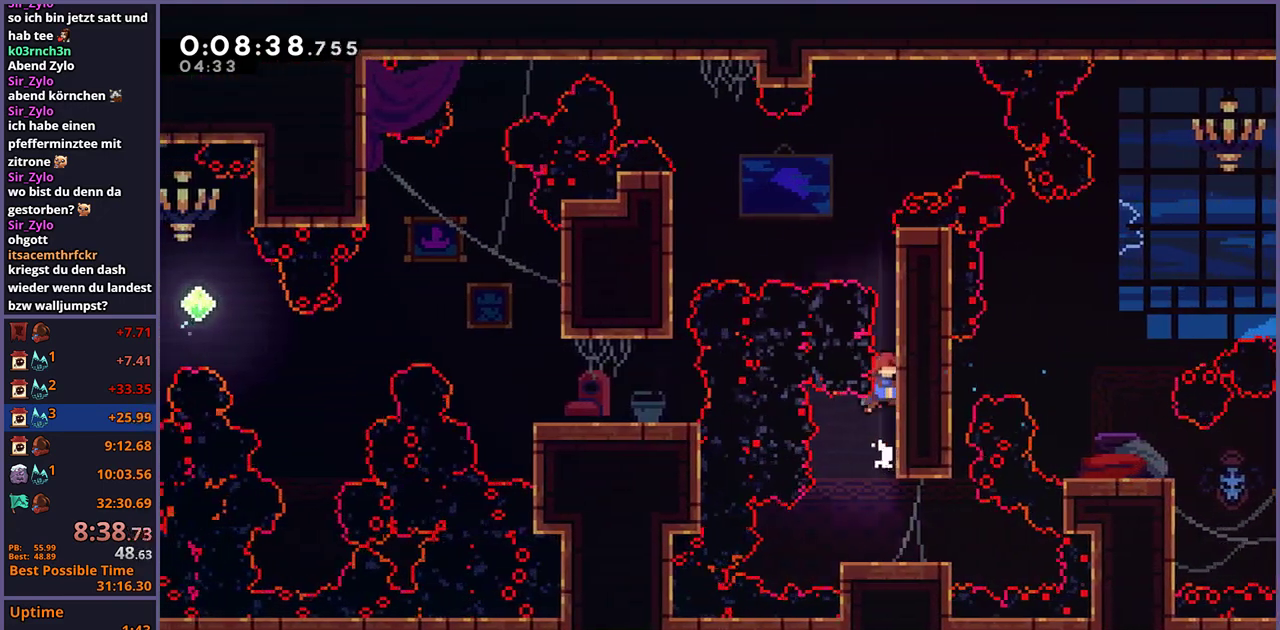
{"buttons": ["CROSS", "L1"], "left_stick": "up-left", "right_stick": "center", "events": [[17, "CROSS", "down"], [167, "CROSS", "up"], [200, "CROSS", "down"], [333, "CROSS", "up"], [367, "CROSS", "down"], [467, "left_stick", "up-left"]]}
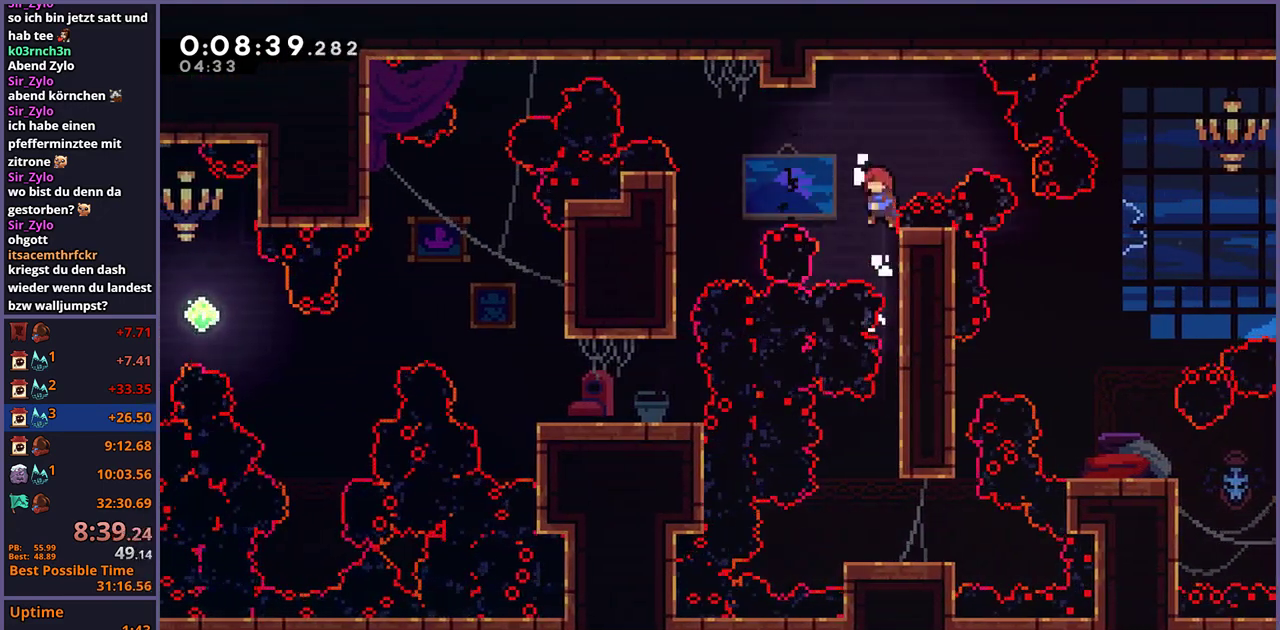
{"buttons": [], "left_stick": "center", "right_stick": "center", "events": [[17, "left_stick", "left"], [67, "R1", "down"], [83, "CROSS", "up"], [200, "R1", "up"], [333, "L1", "up"], [350, "left_stick", "center"]]}
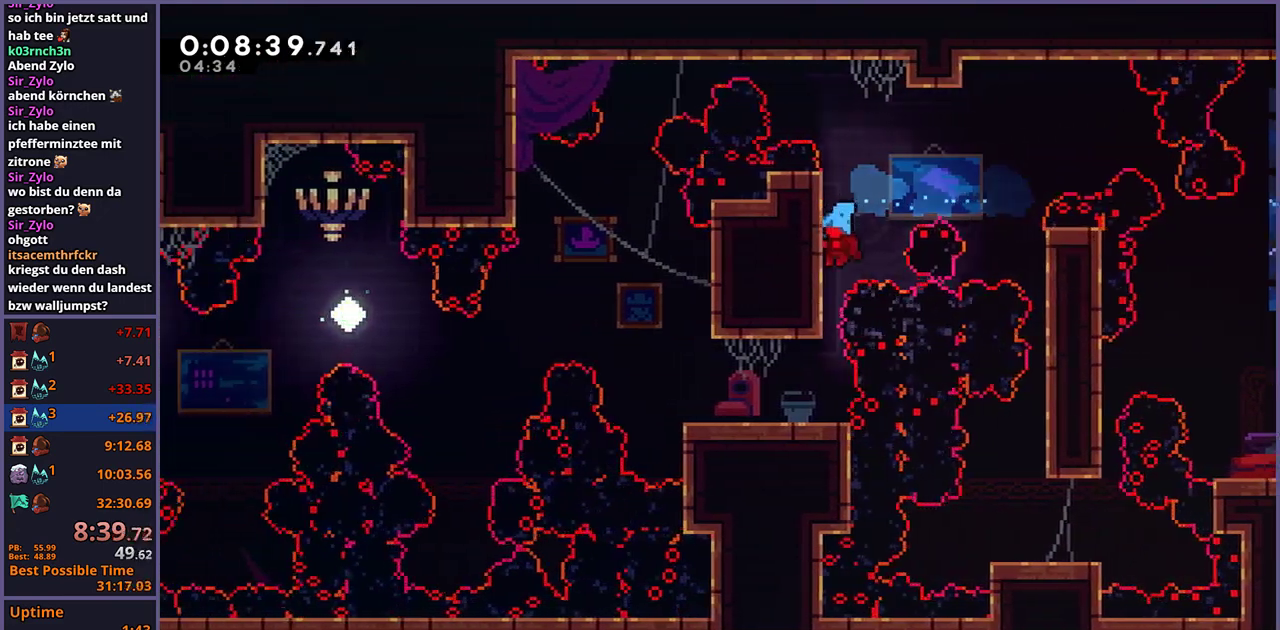
{"buttons": ["R1"], "left_stick": "left", "right_stick": "center", "events": [[333, "left_stick", "left"], [400, "R1", "down"]]}
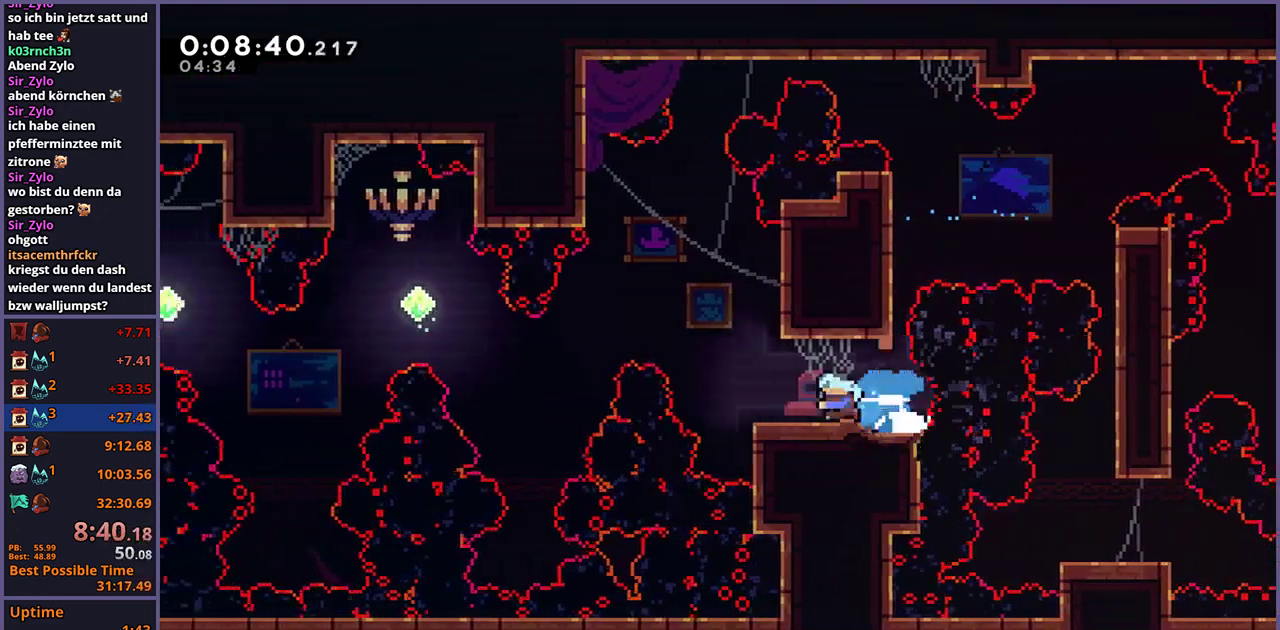
{"buttons": [], "left_stick": "up-left", "right_stick": "center", "events": [[83, "CROSS", "down"], [200, "R1", "up"], [233, "CROSS", "up"], [433, "left_stick", "up-left"]]}
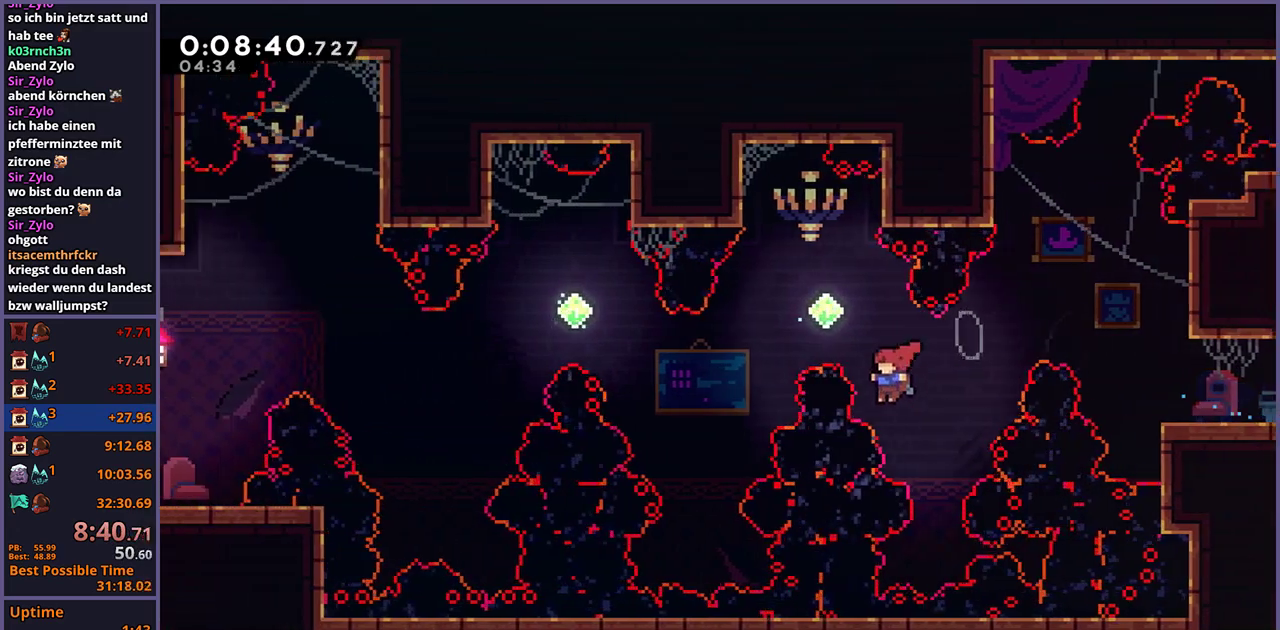
{"buttons": [], "left_stick": "center", "right_stick": "center", "events": [[33, "R1", "down"], [150, "R1", "up"], [367, "left_stick", "center"]]}
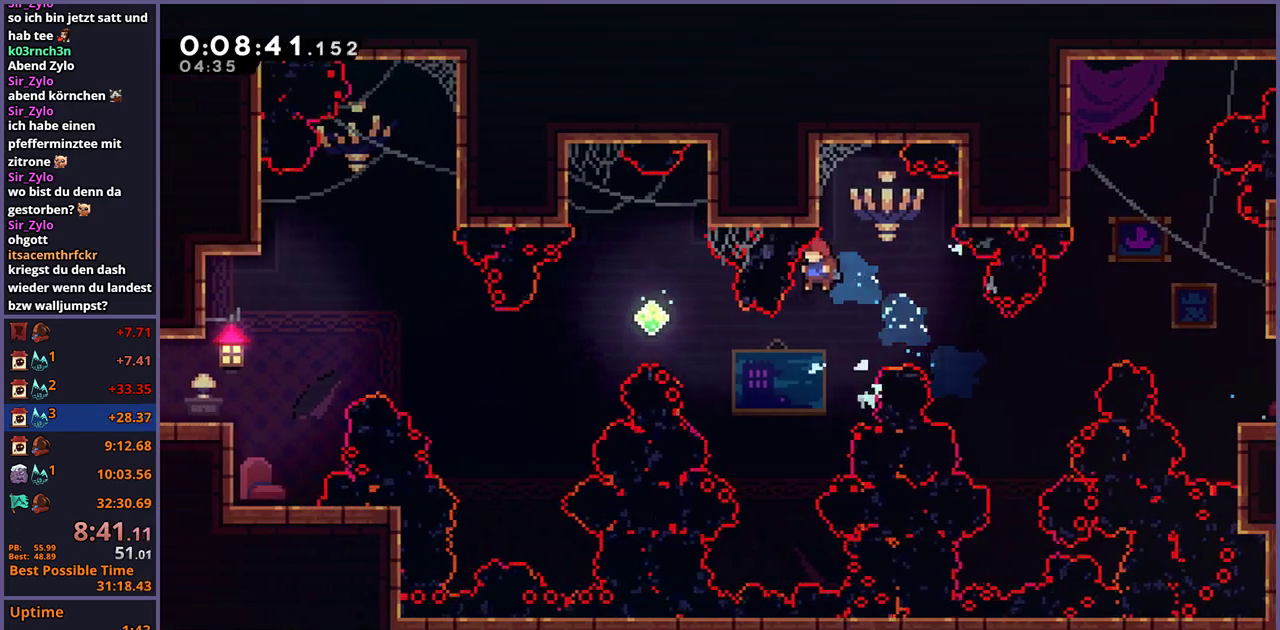
{"buttons": [], "left_stick": "up-left", "right_stick": "center", "events": [[50, "left_stick", "up-left"], [350, "R1", "down"], [467, "R1", "up"]]}
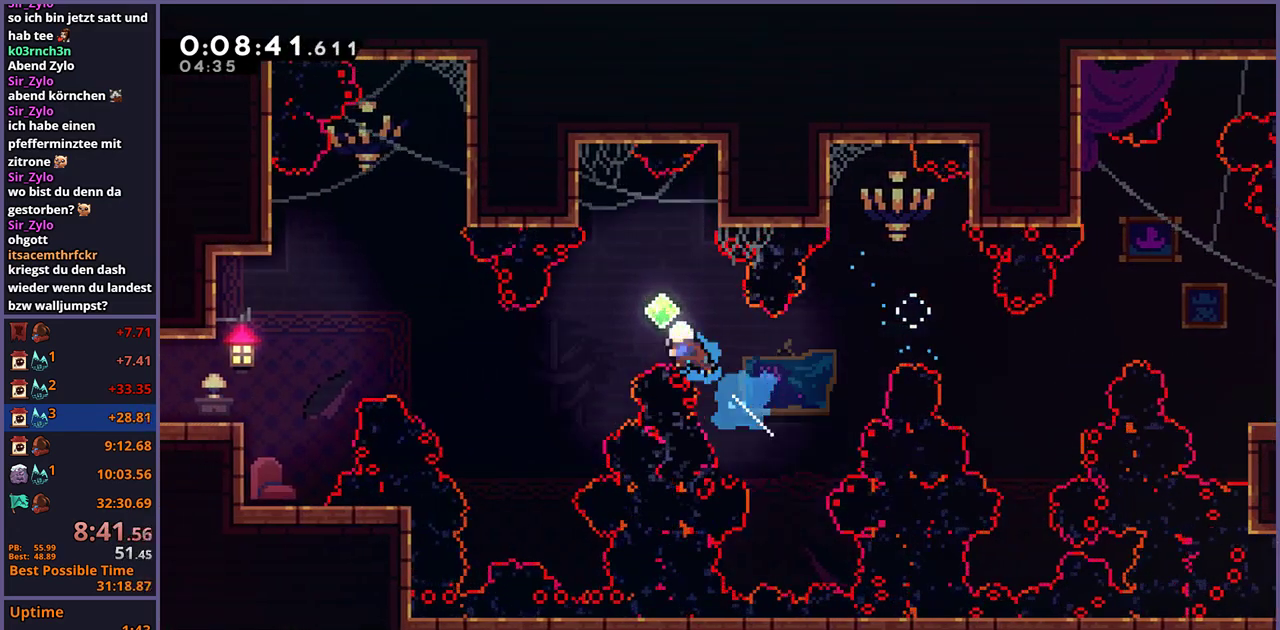
{"buttons": [], "left_stick": "up-left", "right_stick": "center", "events": []}
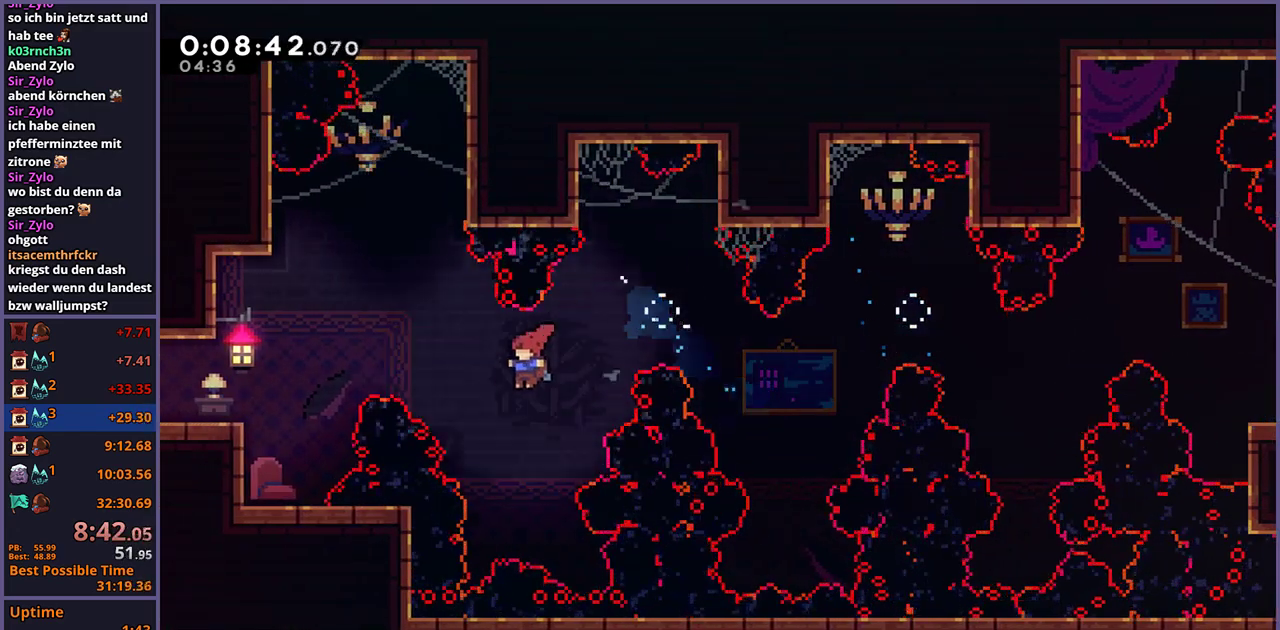
{"buttons": [], "left_stick": "up-left", "right_stick": "center", "events": [[100, "R1", "down"], [217, "R1", "up"]]}
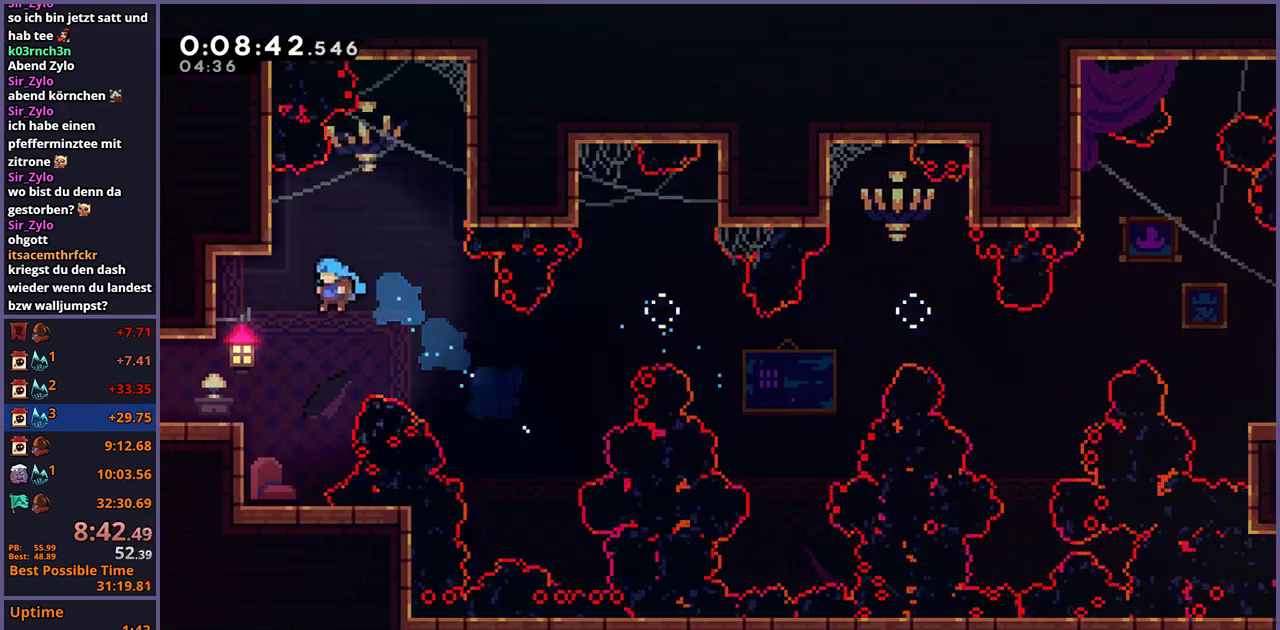
{"buttons": [], "left_stick": "down-left", "right_stick": "center", "events": [[167, "L1", "down"], [450, "L1", "up"], [450, "left_stick", "down-left"]]}
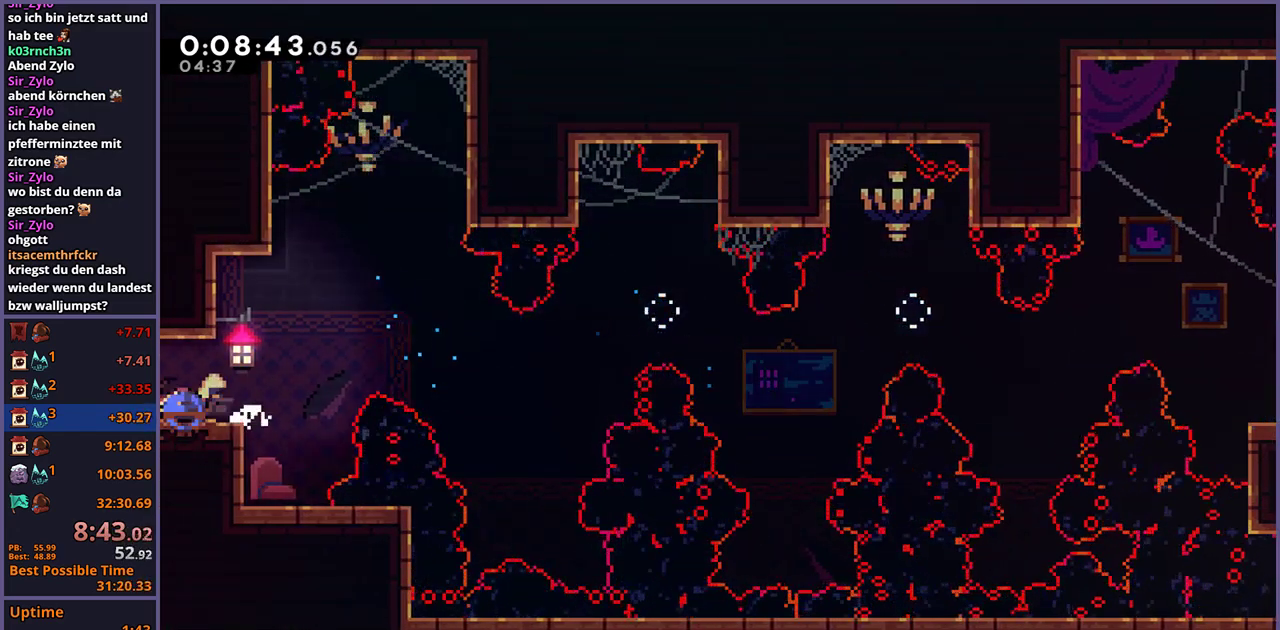
{"buttons": [], "left_stick": "down-left", "right_stick": "center", "events": [[17, "R1", "down"], [83, "CROSS", "down"], [150, "CROSS", "up"], [150, "R1", "up"]]}
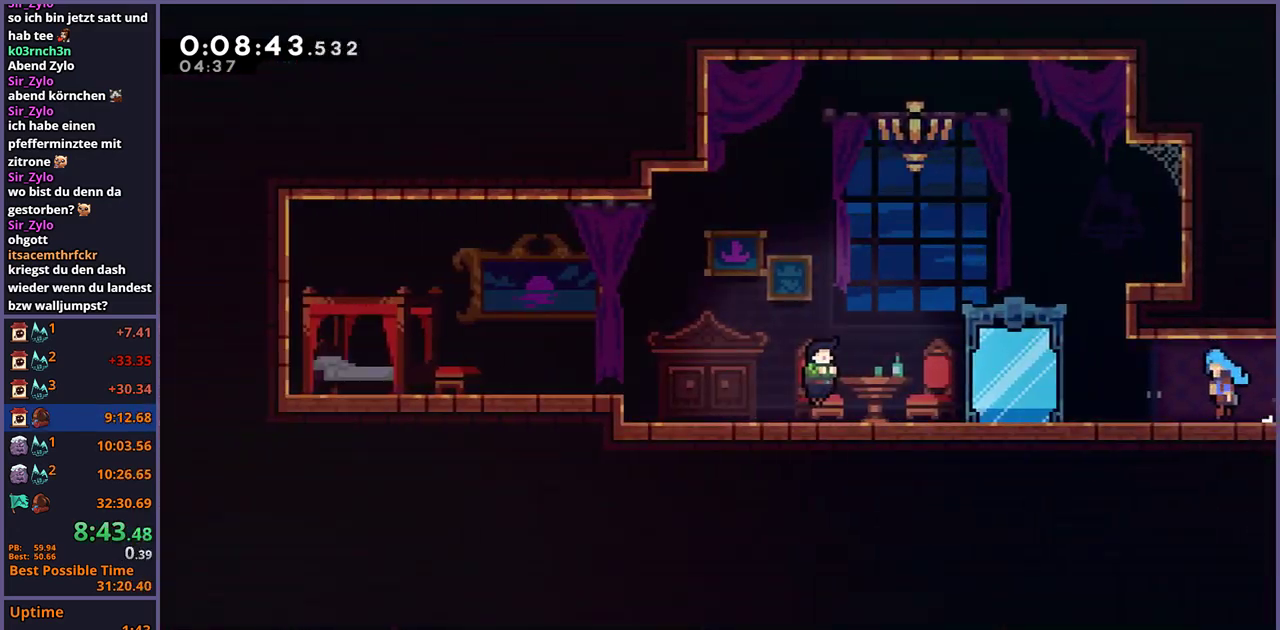
{"buttons": ["R2", "DPAD_DOWN"], "left_stick": "center", "right_stick": "center", "events": [[417, "left_stick", "center"], [467, "R2", "down"], [483, "DPAD_DOWN", "down"]]}
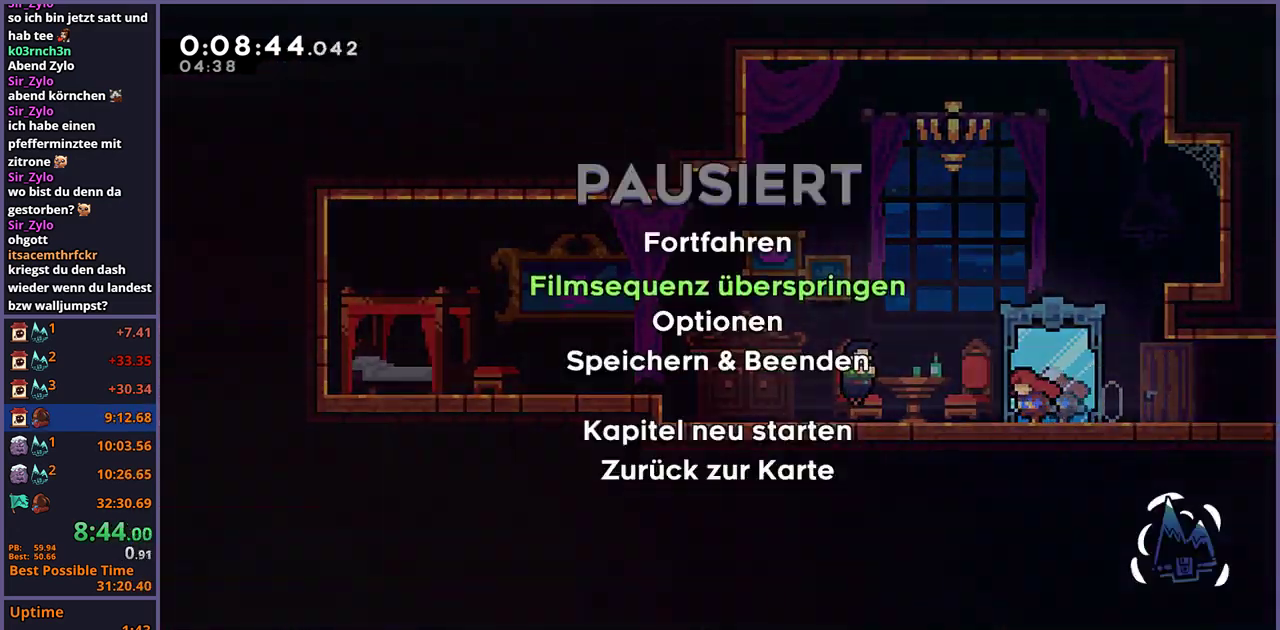
{"buttons": [], "left_stick": "center", "right_stick": "center", "events": [[83, "CROSS", "down"], [100, "DPAD_DOWN", "up"], [133, "R2", "up"], [167, "CROSS", "up"]]}
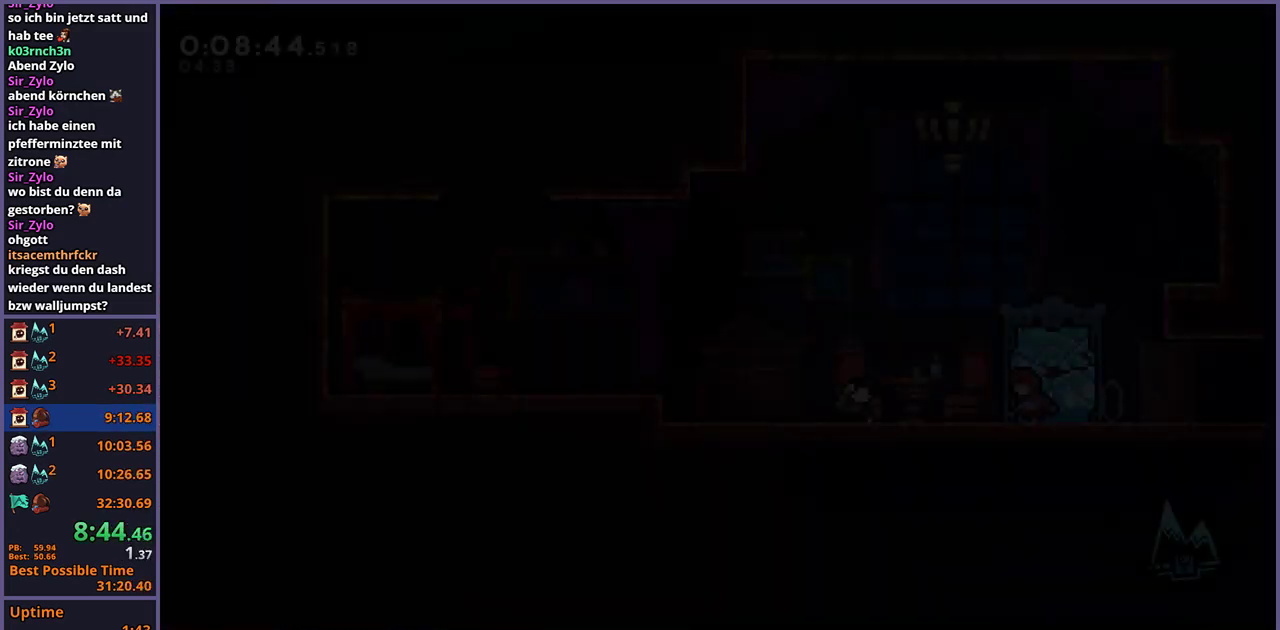
{"buttons": ["CROSS", "R1"], "left_stick": "down-left", "right_stick": "center", "events": [[50, "left_stick", "down-left"], [217, "R1", "down"], [367, "CROSS", "down"]]}
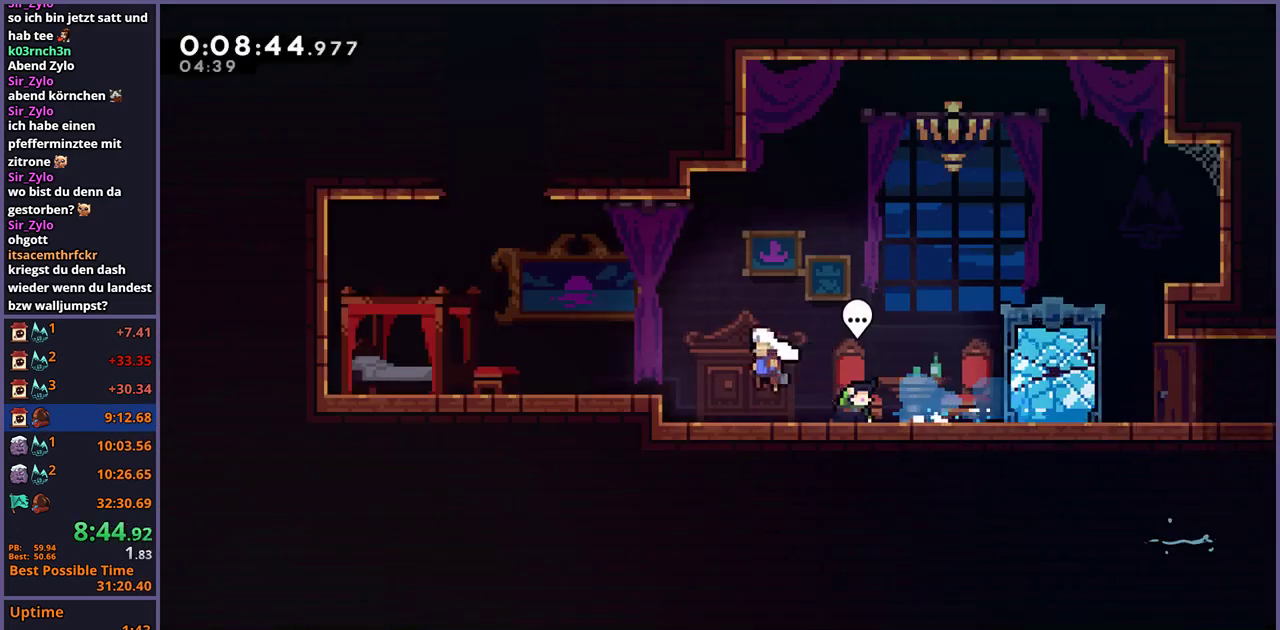
{"buttons": ["R1"], "left_stick": "up", "right_stick": "center", "events": [[17, "R1", "up"], [50, "left_stick", "left"], [83, "CROSS", "up"], [183, "CROSS", "down"], [233, "left_stick", "up-left"], [350, "left_stick", "up"], [367, "CROSS", "up"], [400, "R1", "down"]]}
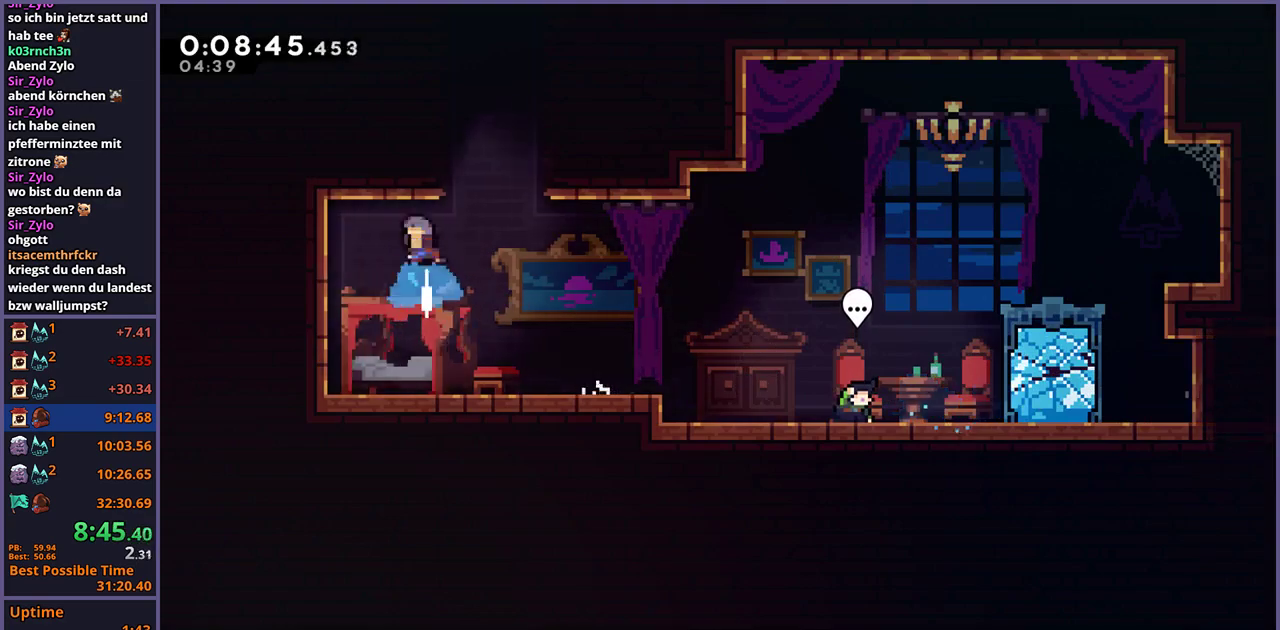
{"buttons": [], "left_stick": "center", "right_stick": "center", "events": [[83, "left_stick", "up-right"], [100, "CROSS", "down"], [267, "CROSS", "up"], [267, "R1", "up"], [267, "left_stick", "center"]]}
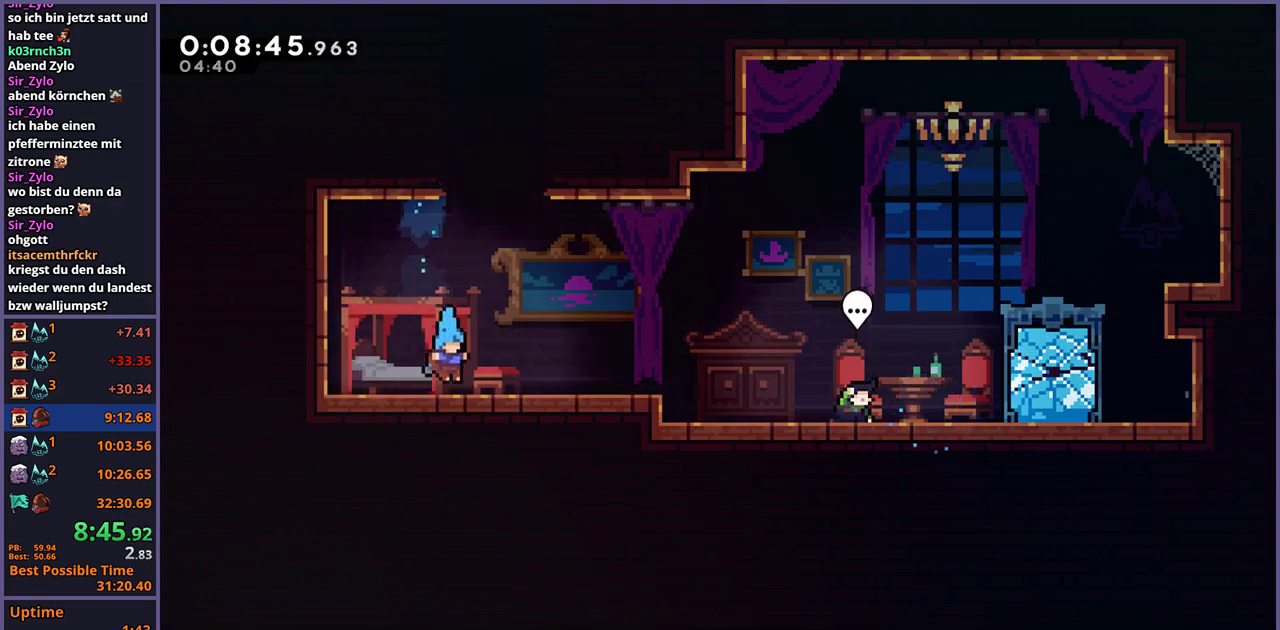
{"buttons": ["R1"], "left_stick": "up", "right_stick": "center", "events": [[33, "left_stick", "up"], [100, "CROSS", "down"], [350, "CROSS", "up"], [383, "R1", "down"]]}